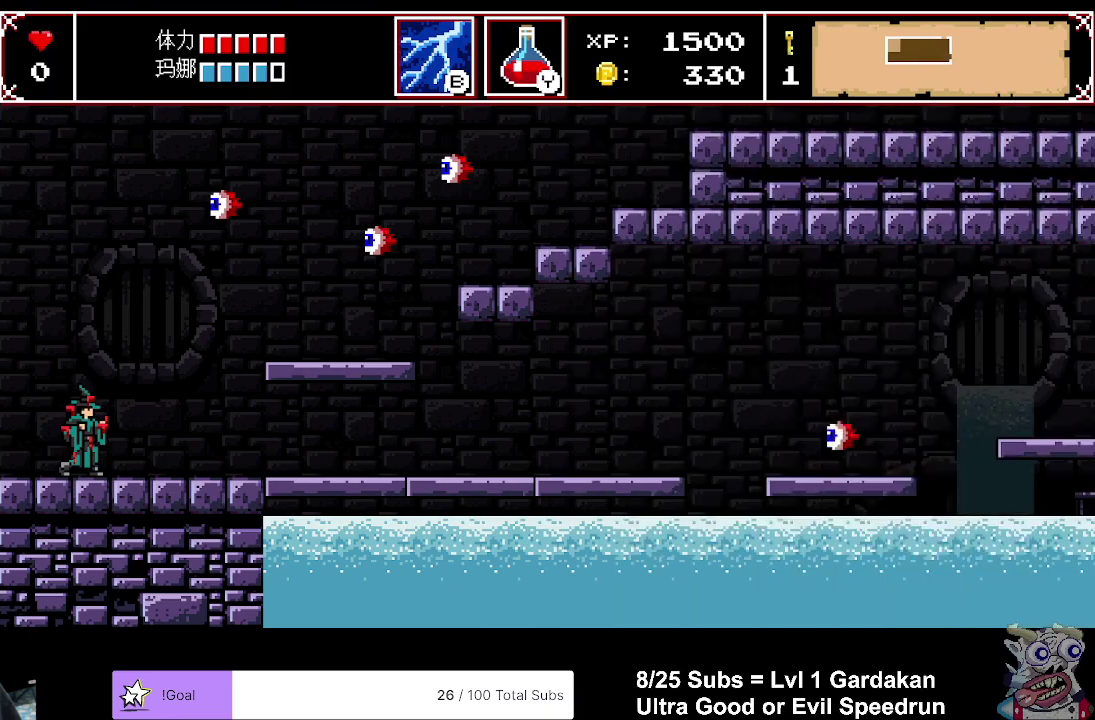
Gameplay with a controller (Xbox layout); each line is a JSON object with the inputs held at the frame after it. "events" lists button and stick changes between this image and that frame as [ms after this image, input, new state], when the widget could be followed in between. Not read: L3 R3 left_stick.
{"buttons": ["DPAD_RIGHT"], "right_stick": "center", "events": []}
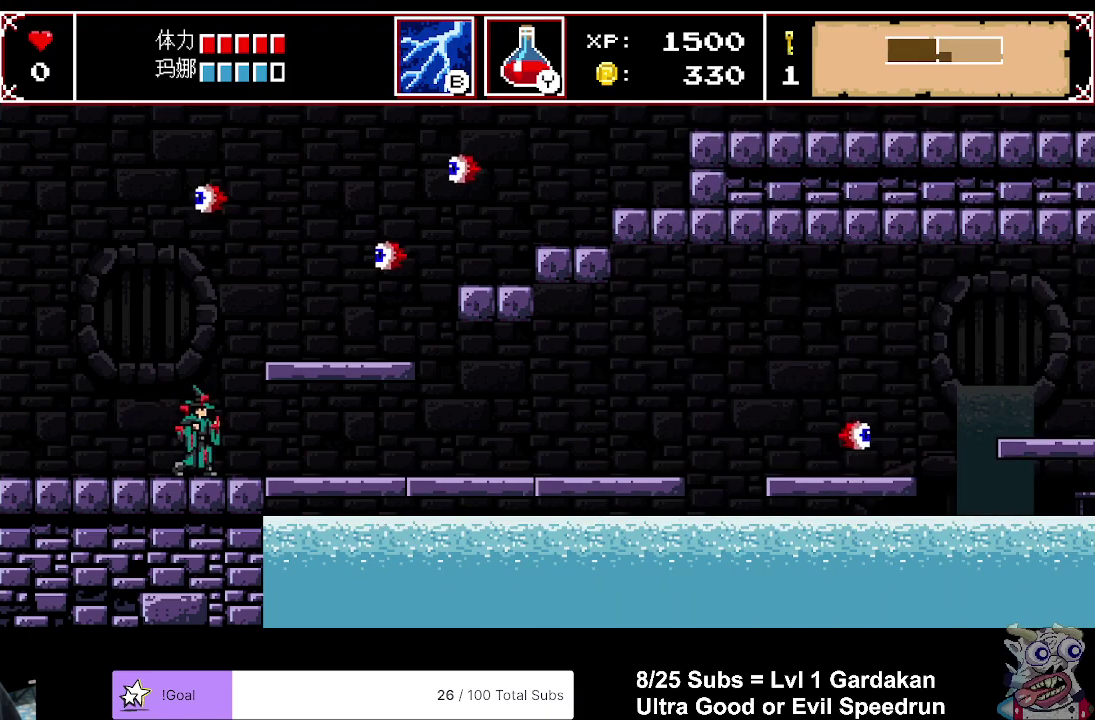
{"buttons": ["DPAD_RIGHT"], "right_stick": "center", "events": []}
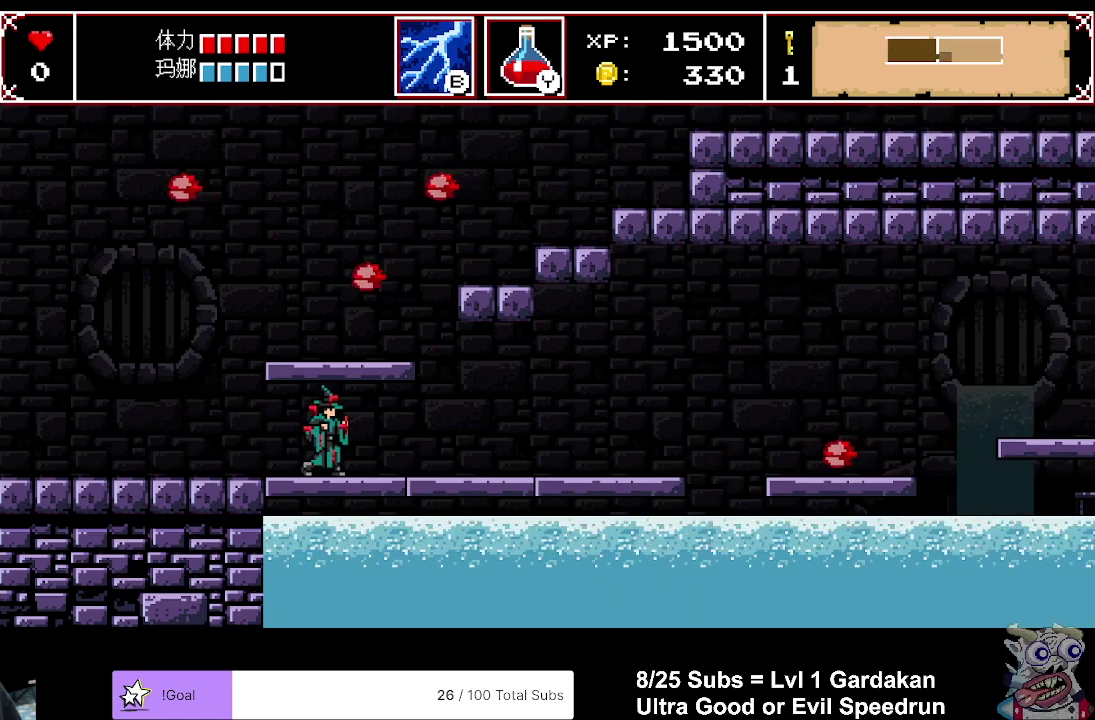
{"buttons": ["DPAD_RIGHT"], "right_stick": "center", "events": []}
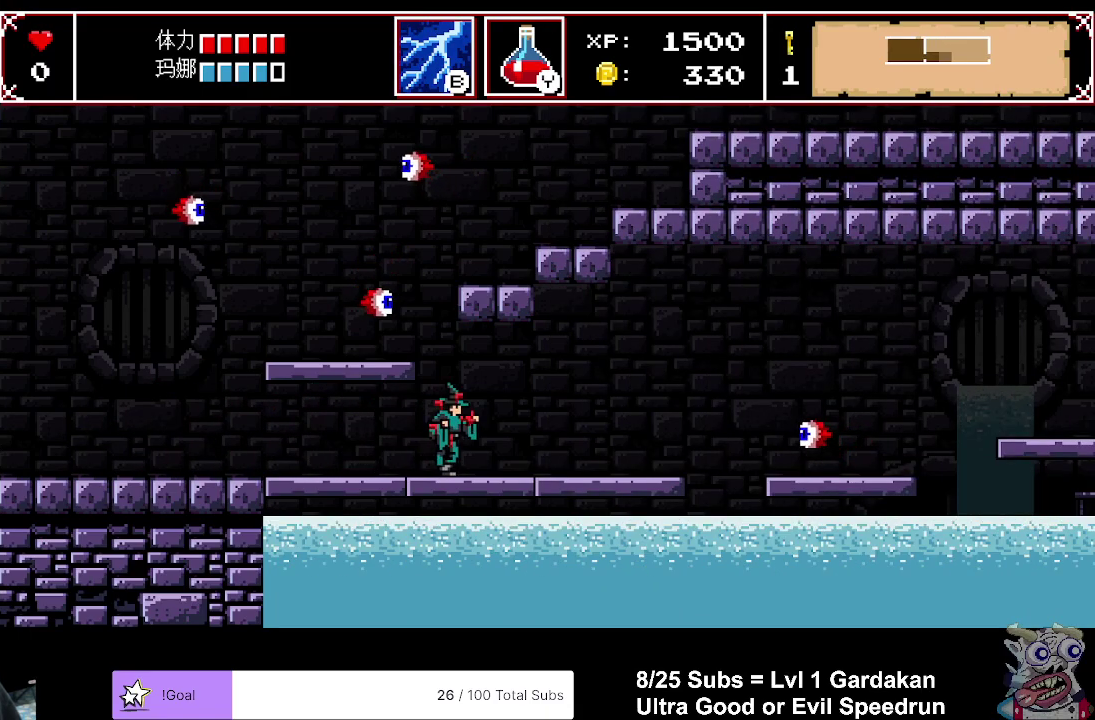
{"buttons": ["DPAD_RIGHT"], "right_stick": "center", "events": []}
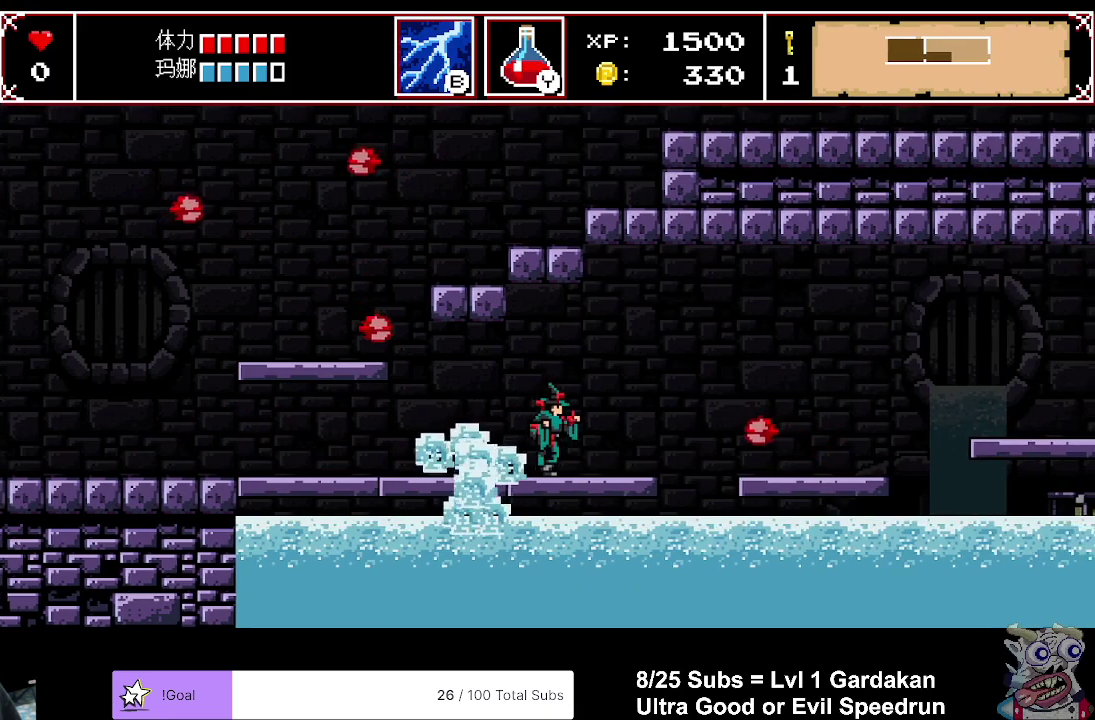
{"buttons": ["A", "DPAD_RIGHT"], "right_stick": "center", "events": [[367, "A", "down"]]}
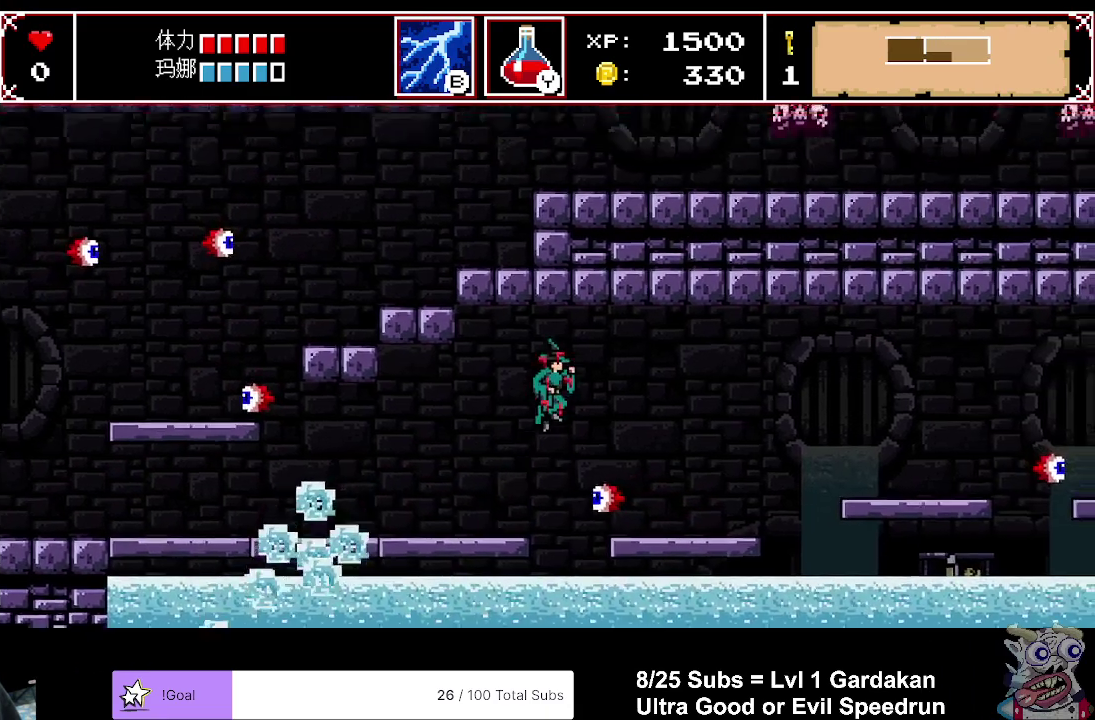
{"buttons": ["DPAD_RIGHT"], "right_stick": "center", "events": [[67, "A", "up"]]}
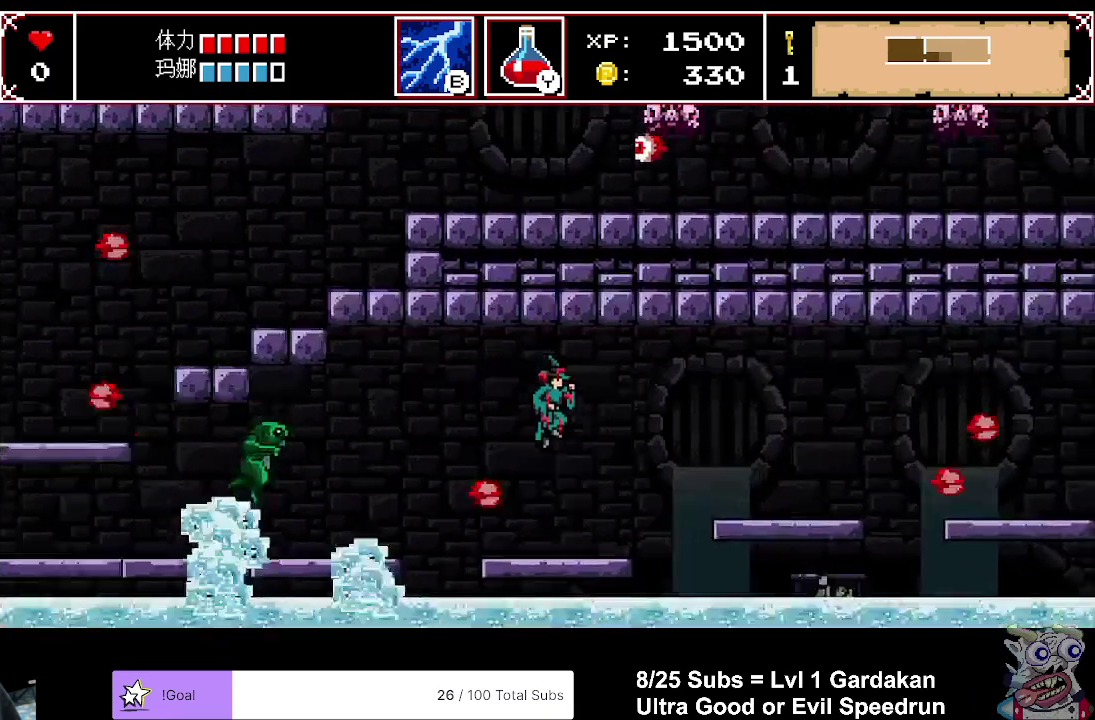
{"buttons": ["DPAD_RIGHT"], "right_stick": "center", "events": [[267, "A", "down"], [483, "A", "up"]]}
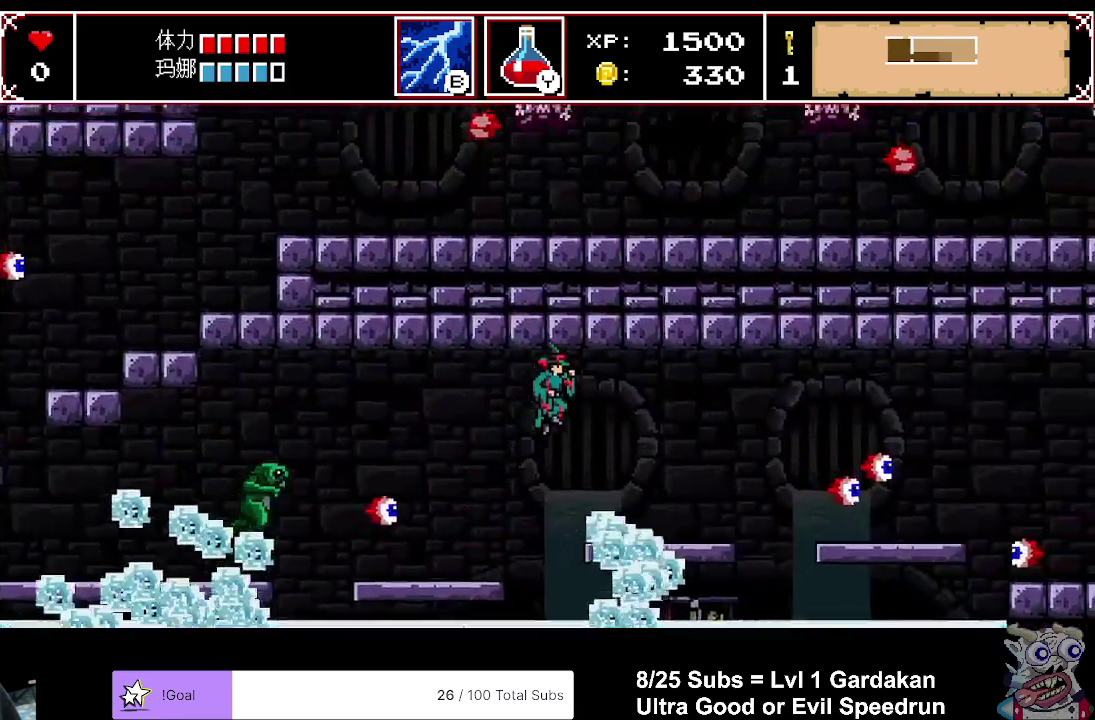
{"buttons": ["DPAD_RIGHT"], "right_stick": "center", "events": []}
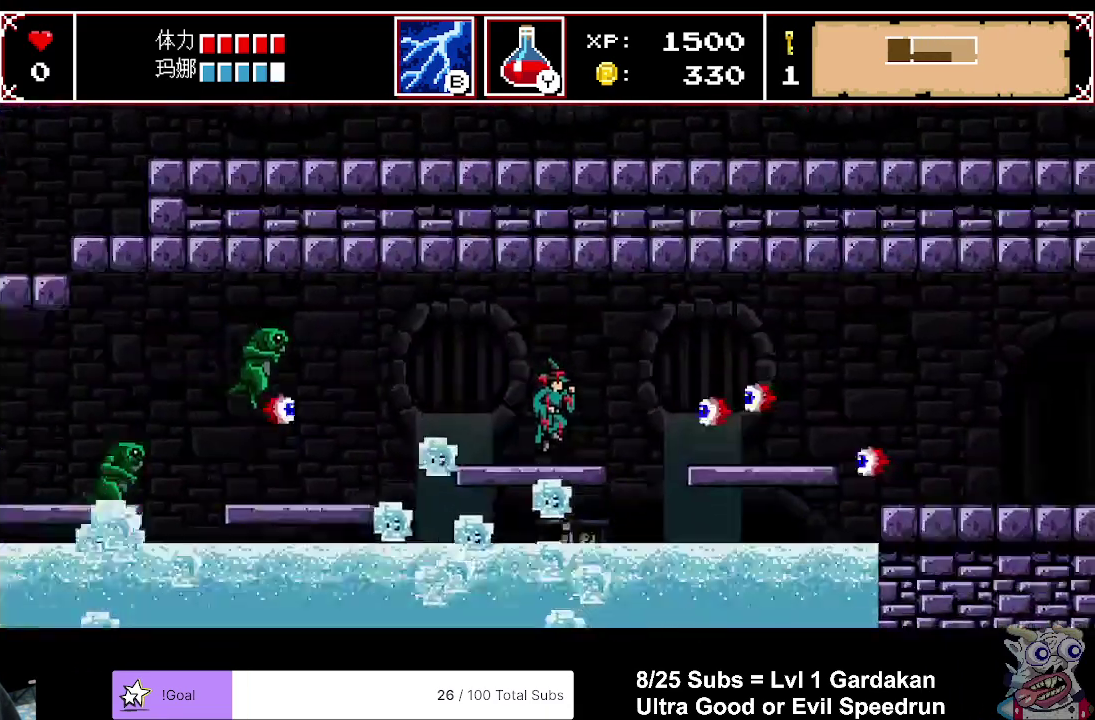
{"buttons": ["DPAD_RIGHT"], "right_stick": "center", "events": [[150, "B", "down"], [283, "B", "up"]]}
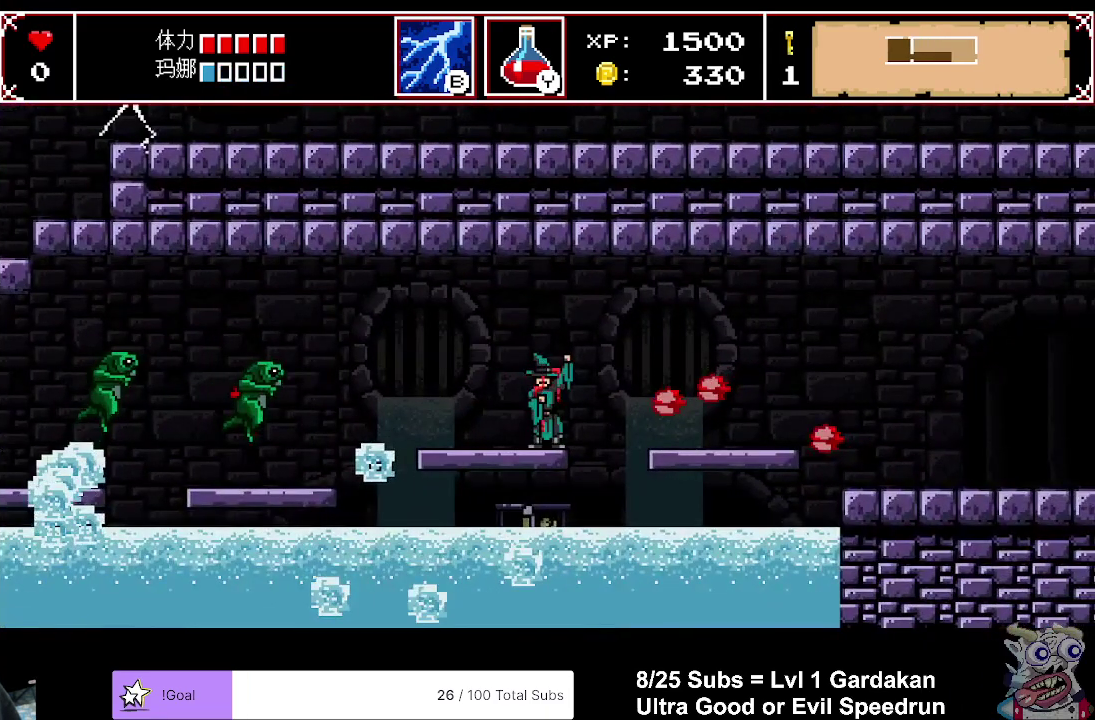
{"buttons": ["DPAD_RIGHT"], "right_stick": "center", "events": []}
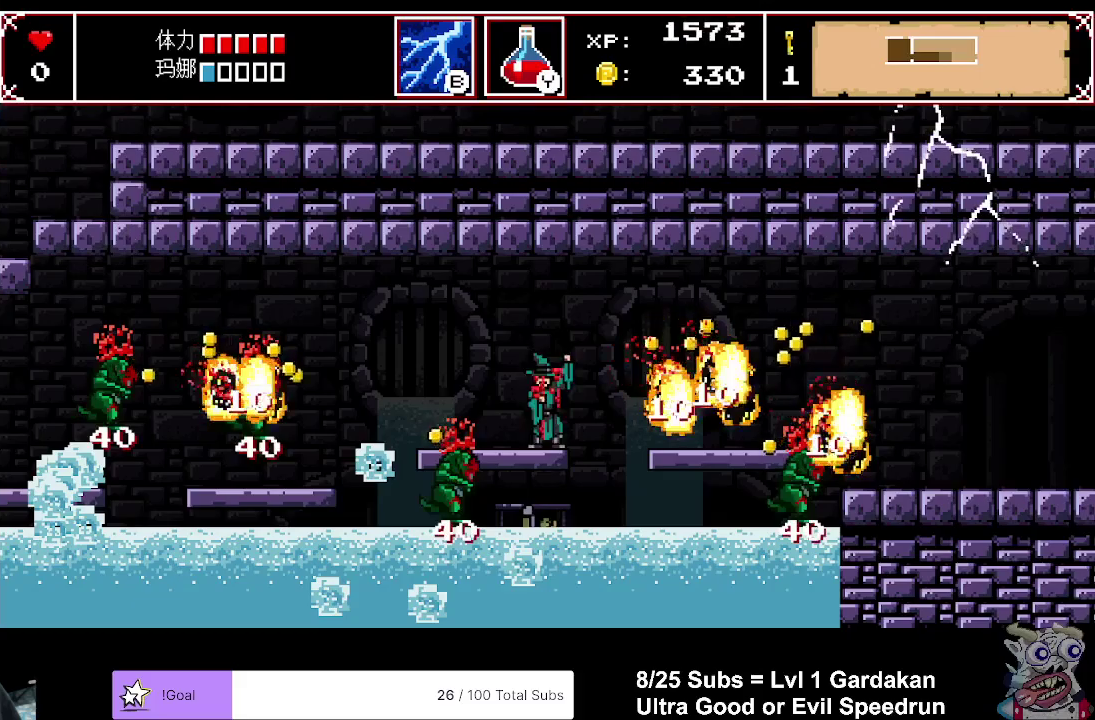
{"buttons": ["DPAD_RIGHT"], "right_stick": "center", "events": []}
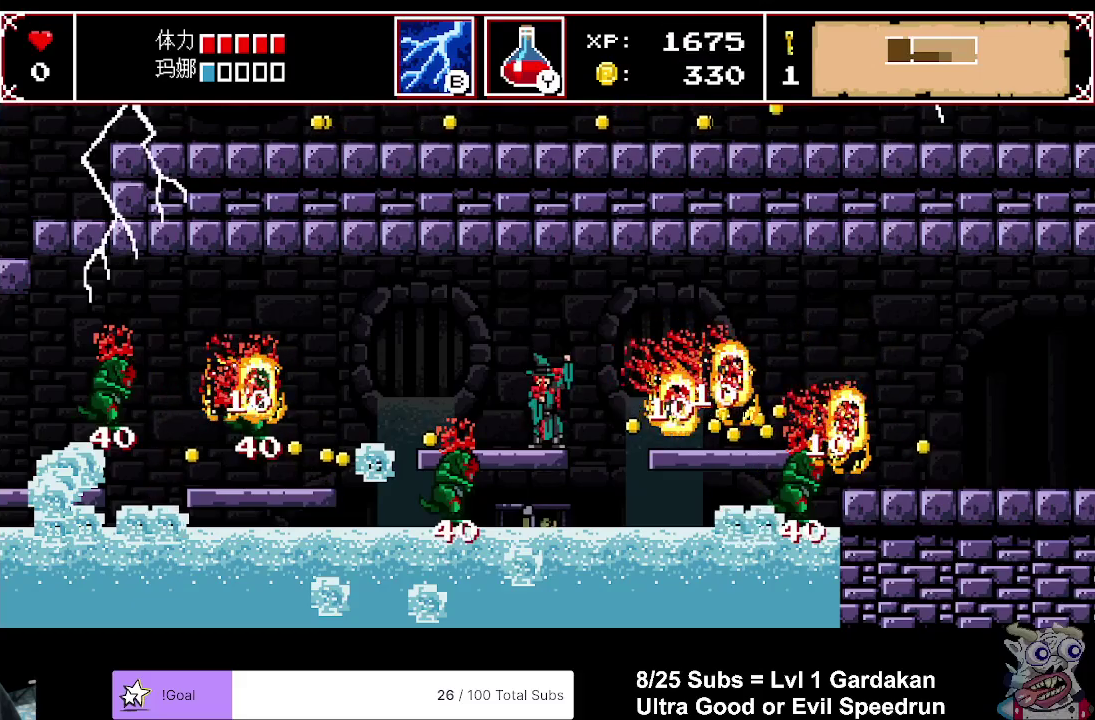
{"buttons": ["DPAD_RIGHT"], "right_stick": "center", "events": [[133, "DPAD_RIGHT", "up"], [233, "DPAD_RIGHT", "down"], [300, "A", "down"], [483, "A", "up"]]}
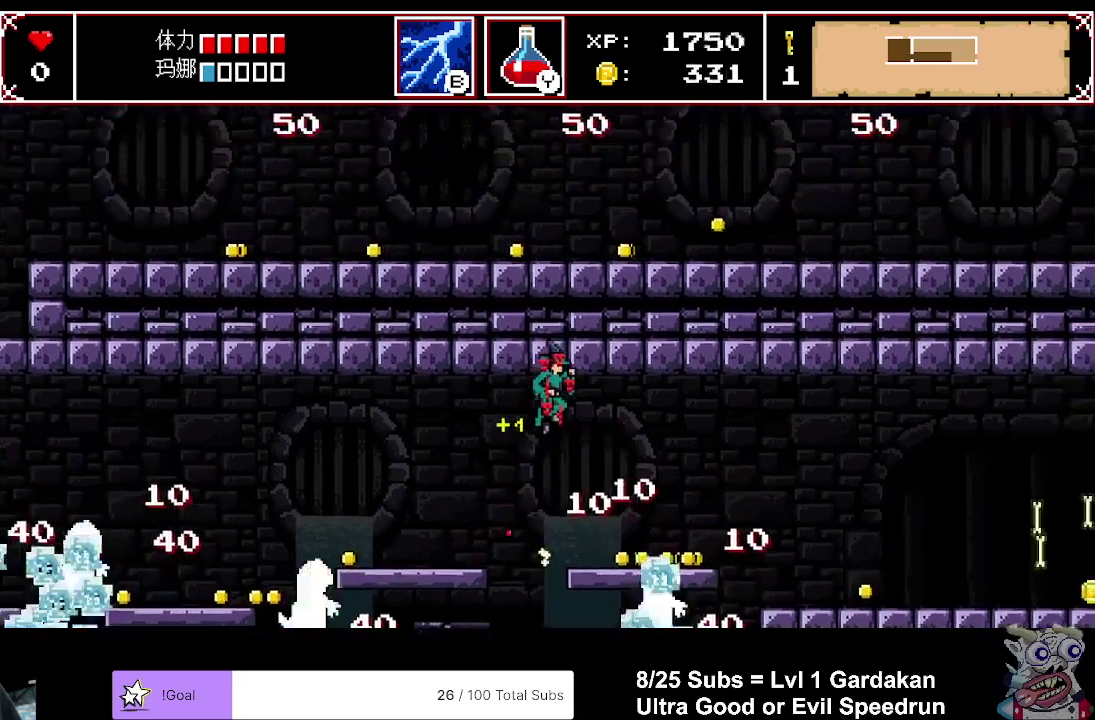
{"buttons": ["DPAD_RIGHT"], "right_stick": "center", "events": []}
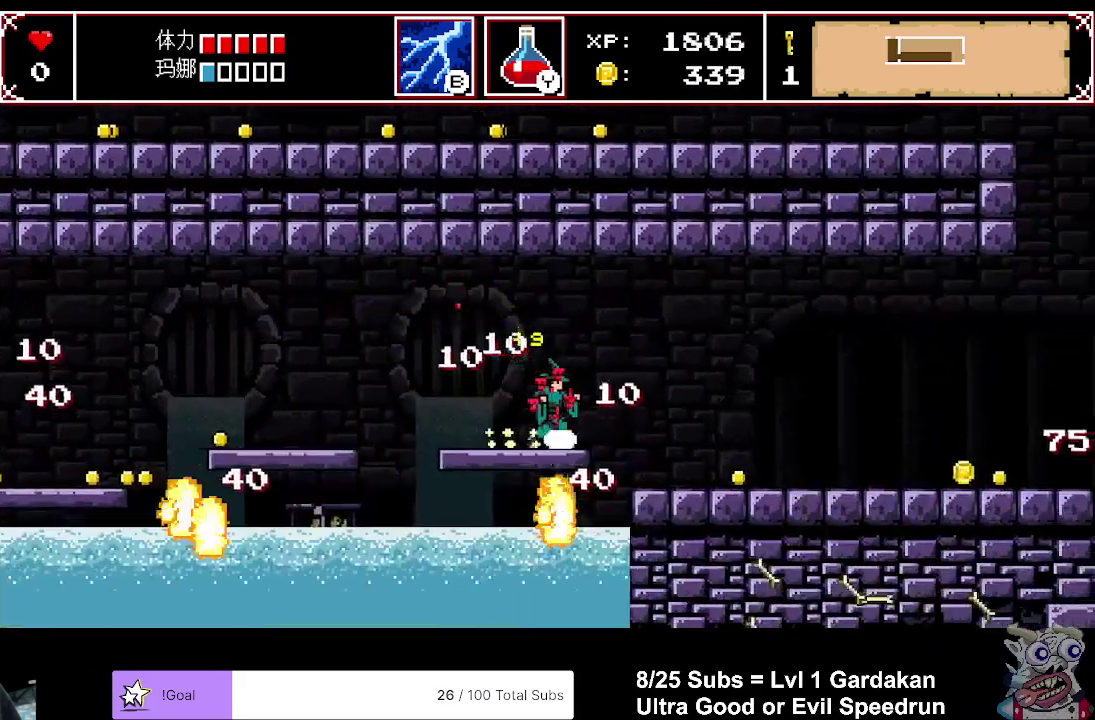
{"buttons": ["DPAD_RIGHT"], "right_stick": "center", "events": []}
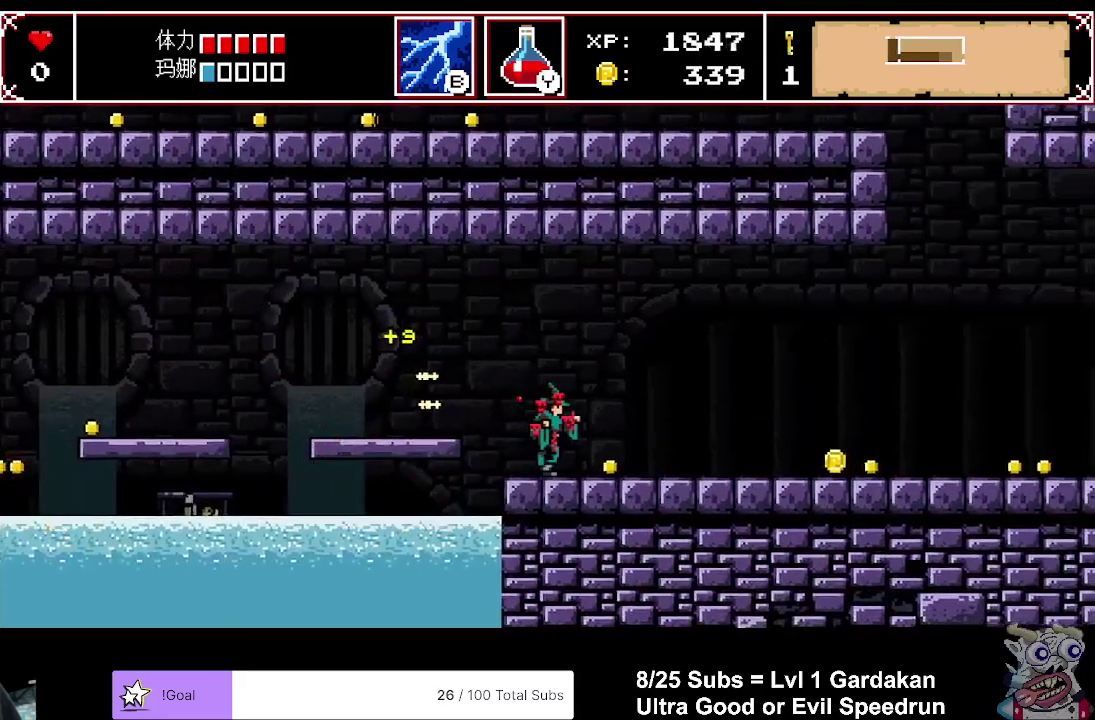
{"buttons": ["DPAD_RIGHT"], "right_stick": "center", "events": []}
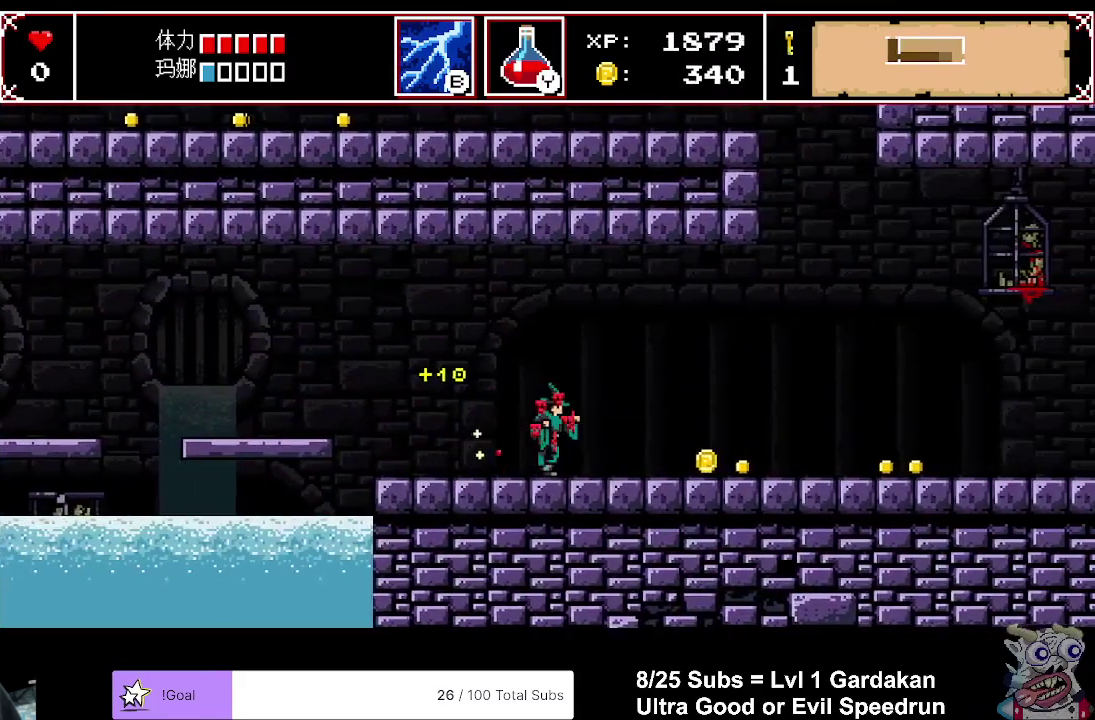
{"buttons": ["DPAD_RIGHT"], "right_stick": "center", "events": []}
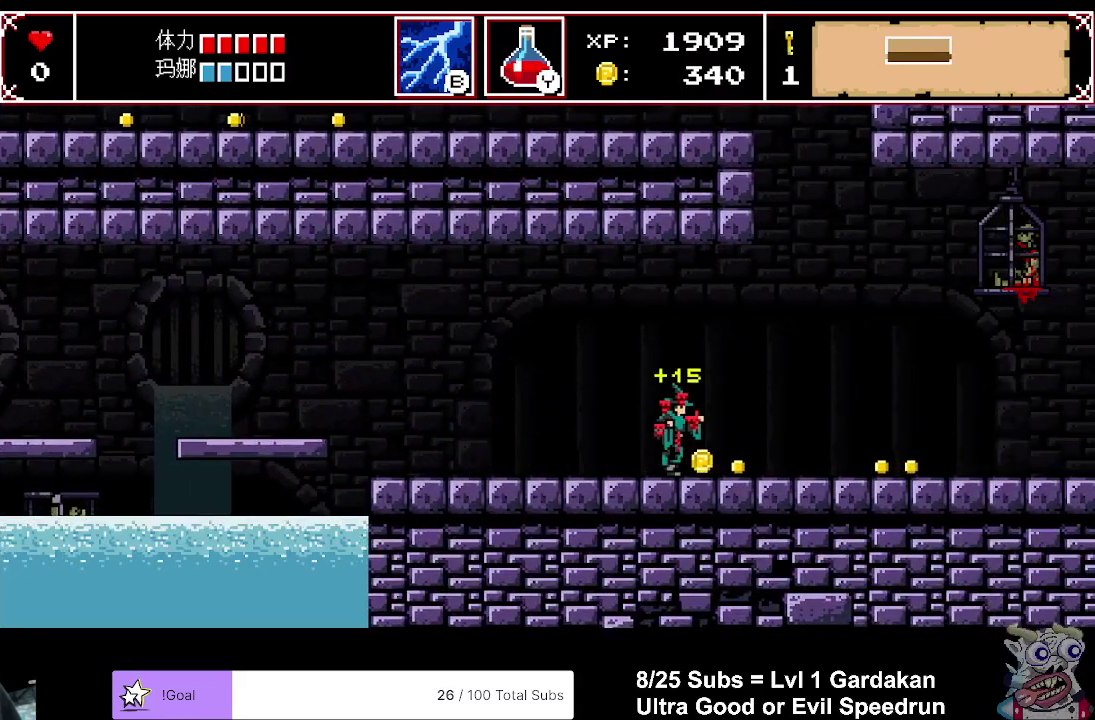
{"buttons": ["DPAD_RIGHT"], "right_stick": "center", "events": []}
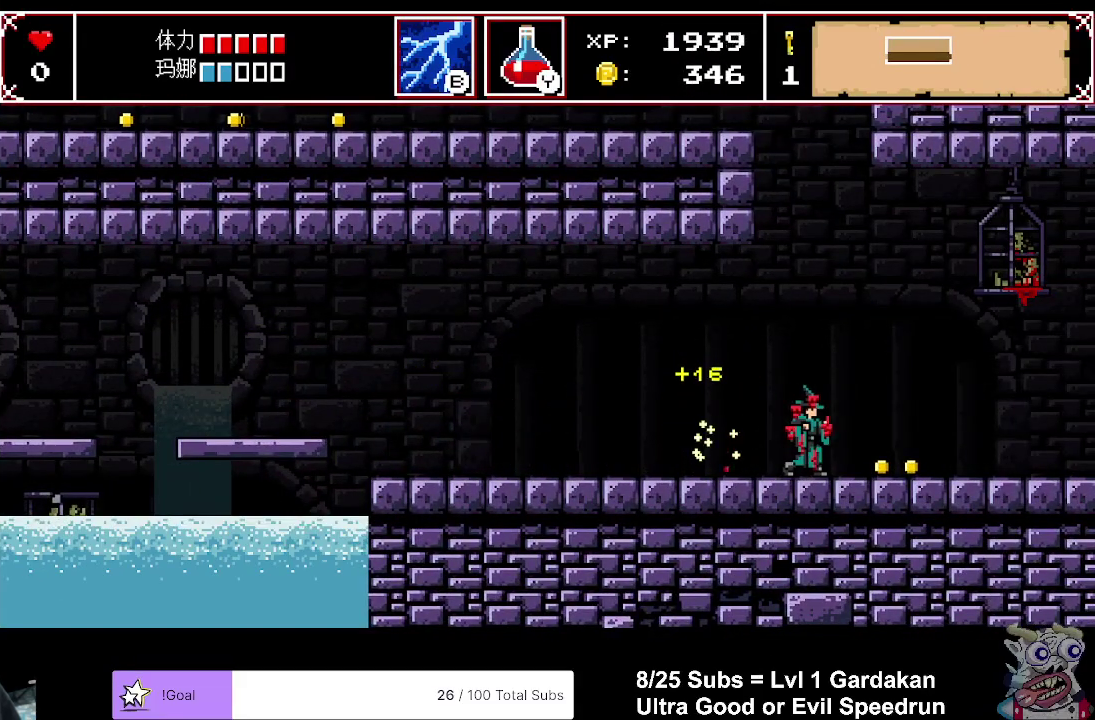
{"buttons": ["DPAD_RIGHT"], "right_stick": "center", "events": []}
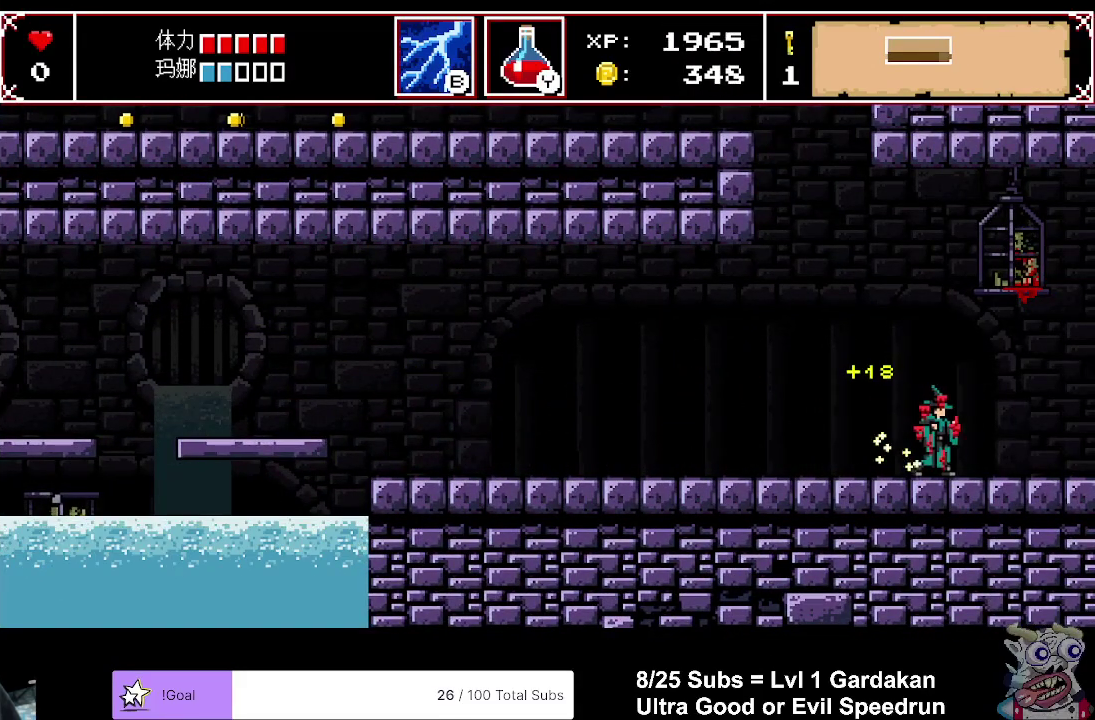
{"buttons": ["DPAD_RIGHT"], "right_stick": "center", "events": []}
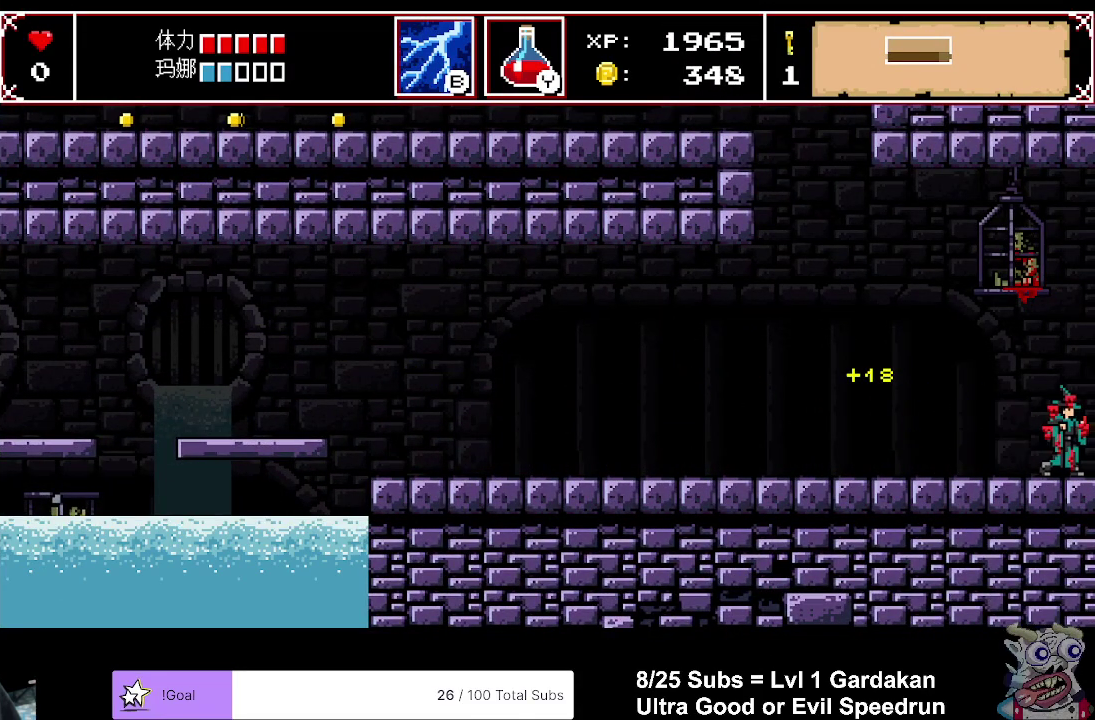
{"buttons": ["DPAD_RIGHT"], "right_stick": "center", "events": []}
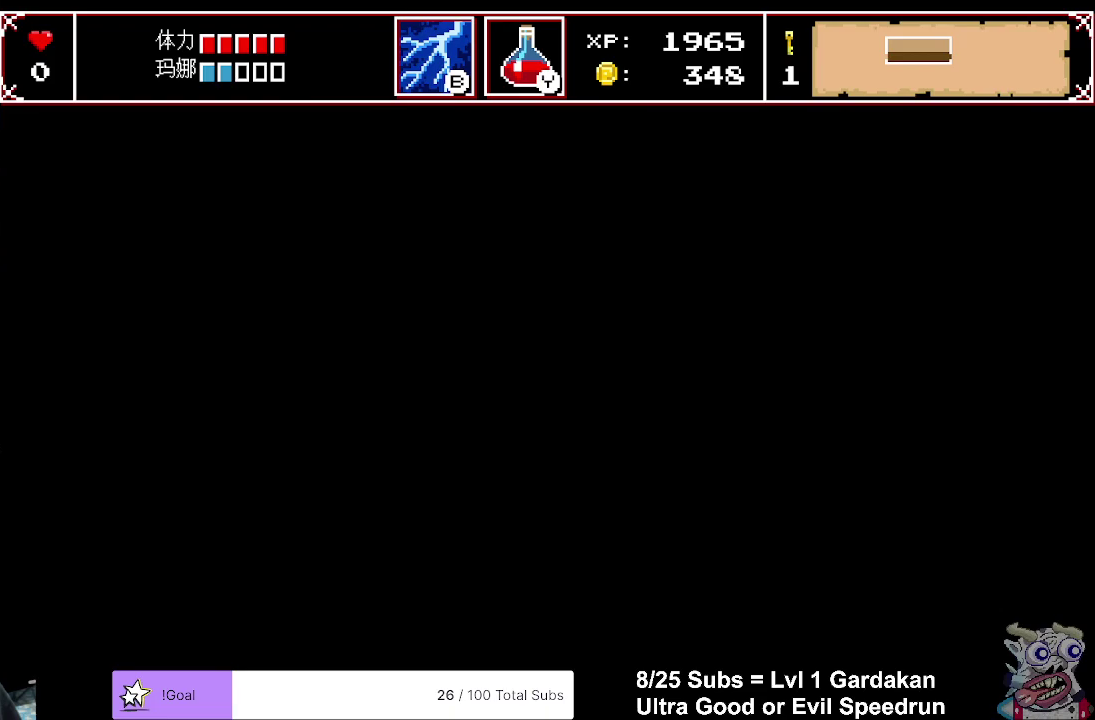
{"buttons": ["DPAD_RIGHT"], "right_stick": "center", "events": []}
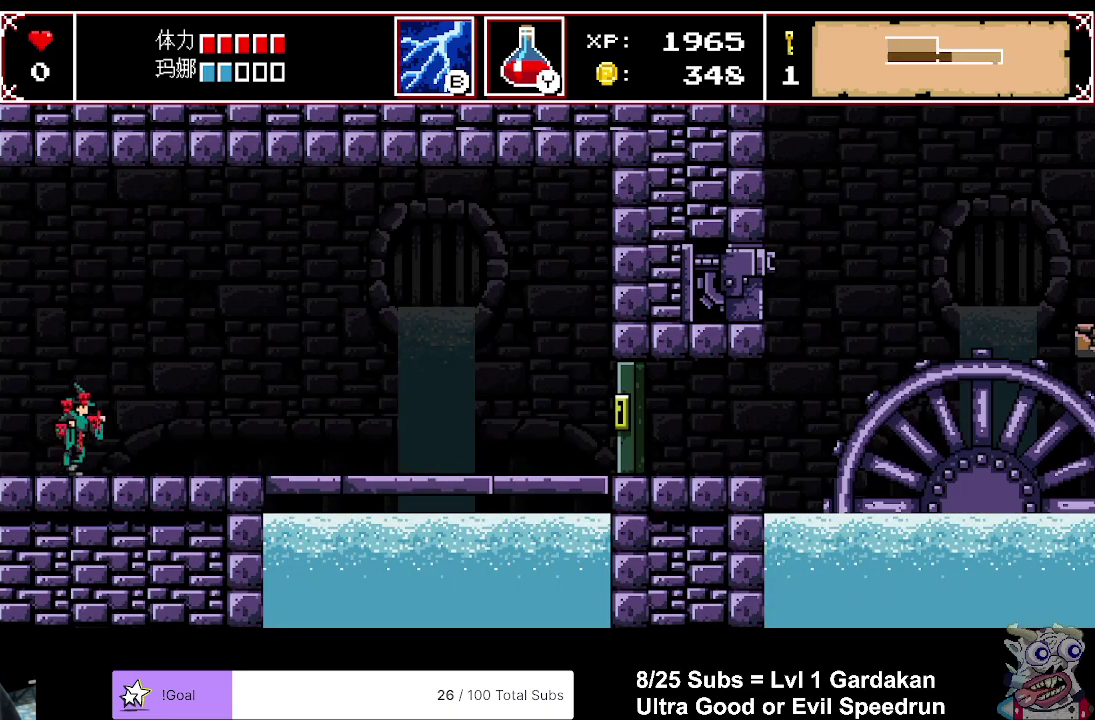
{"buttons": ["DPAD_RIGHT"], "right_stick": "center", "events": []}
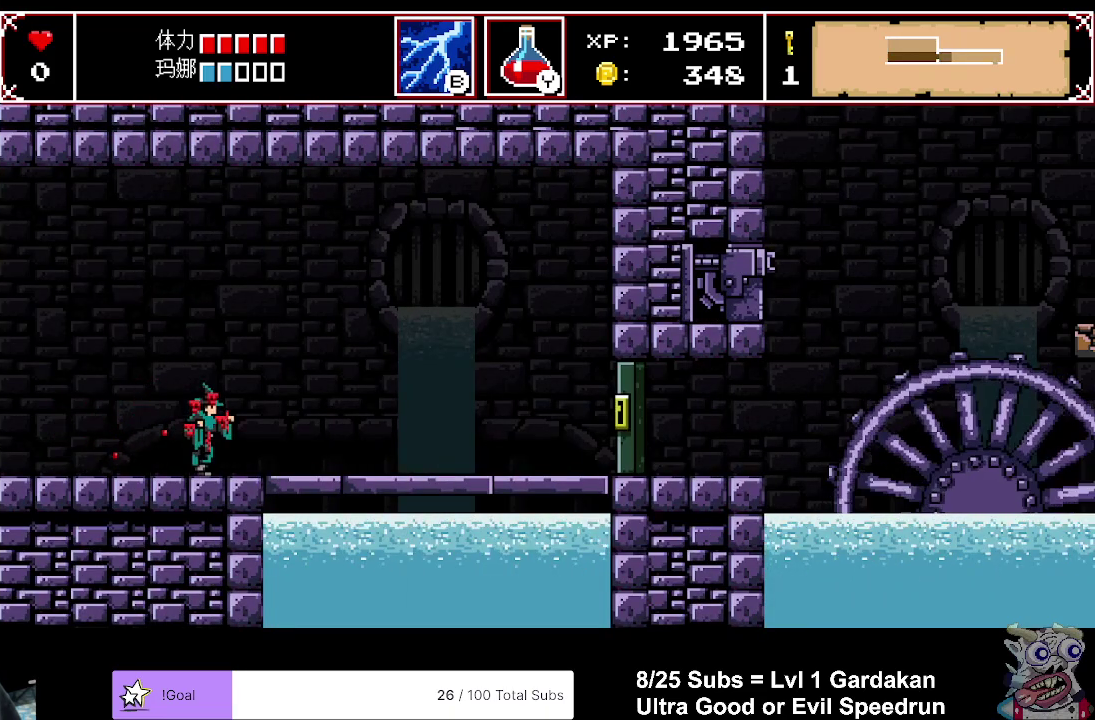
{"buttons": ["DPAD_RIGHT"], "right_stick": "center", "events": []}
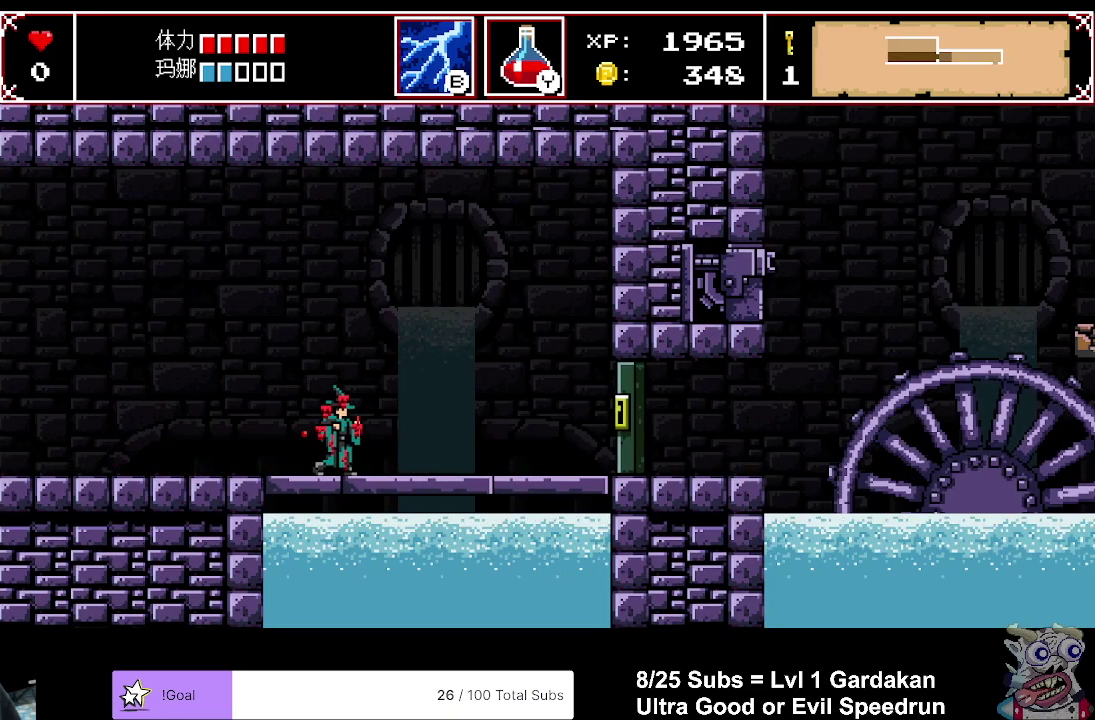
{"buttons": ["DPAD_RIGHT"], "right_stick": "center", "events": []}
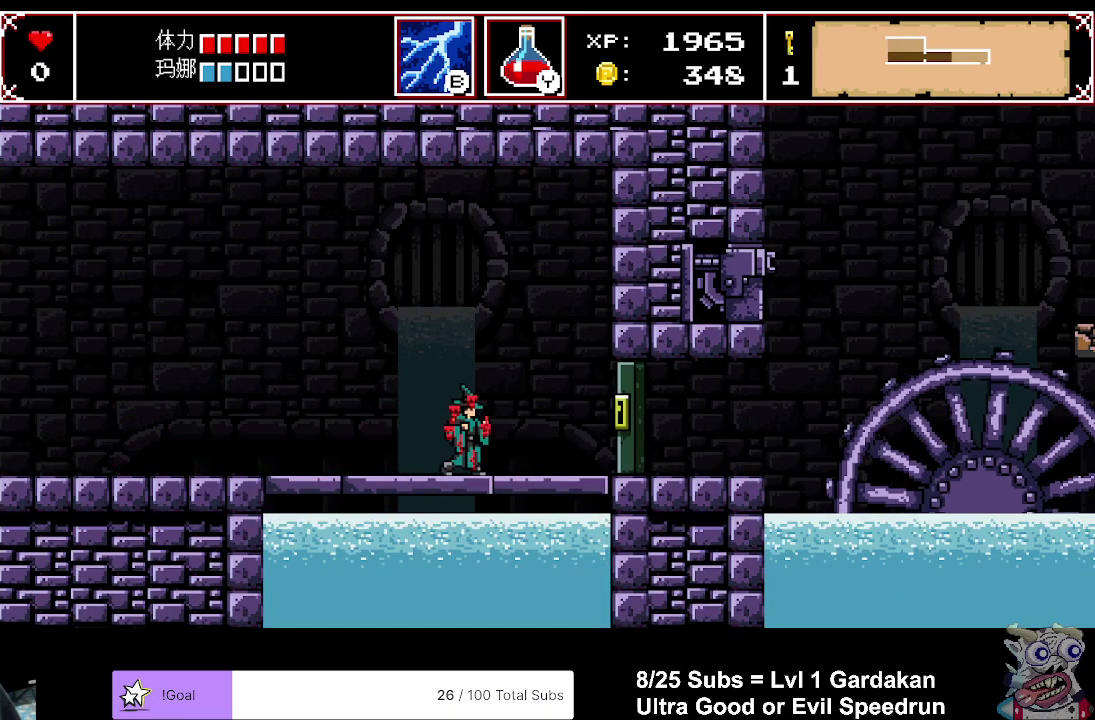
{"buttons": ["DPAD_RIGHT"], "right_stick": "center", "events": []}
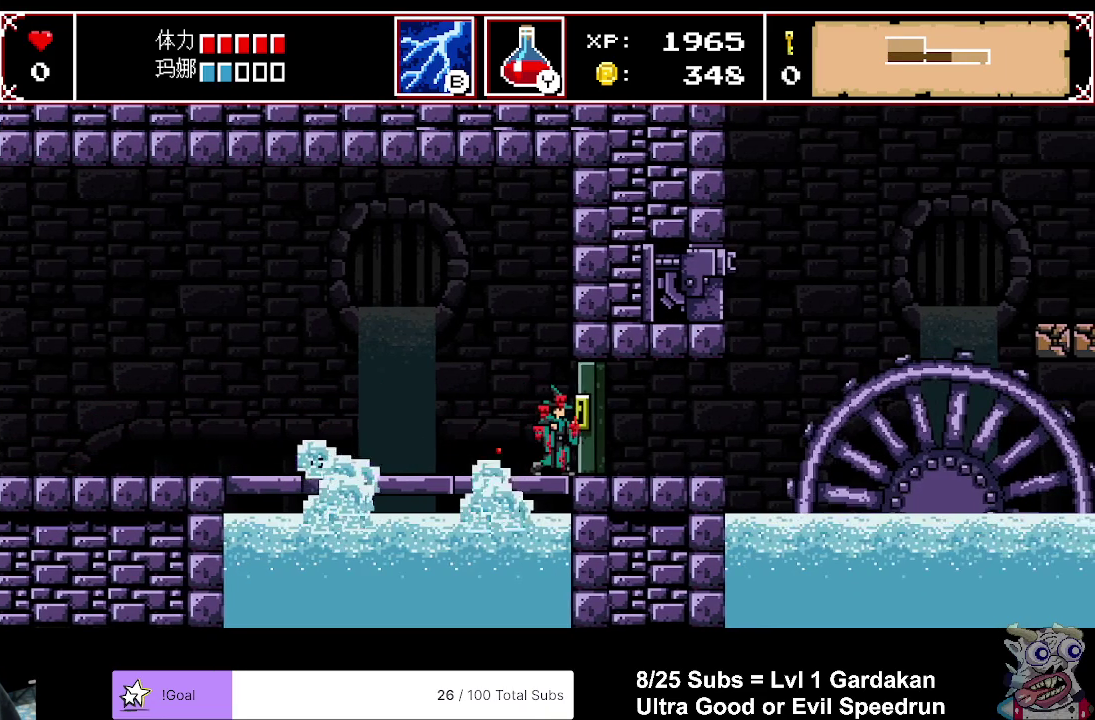
{"buttons": ["DPAD_RIGHT"], "right_stick": "center", "events": [[333, "DPAD_RIGHT", "up"], [500, "DPAD_RIGHT", "down"]]}
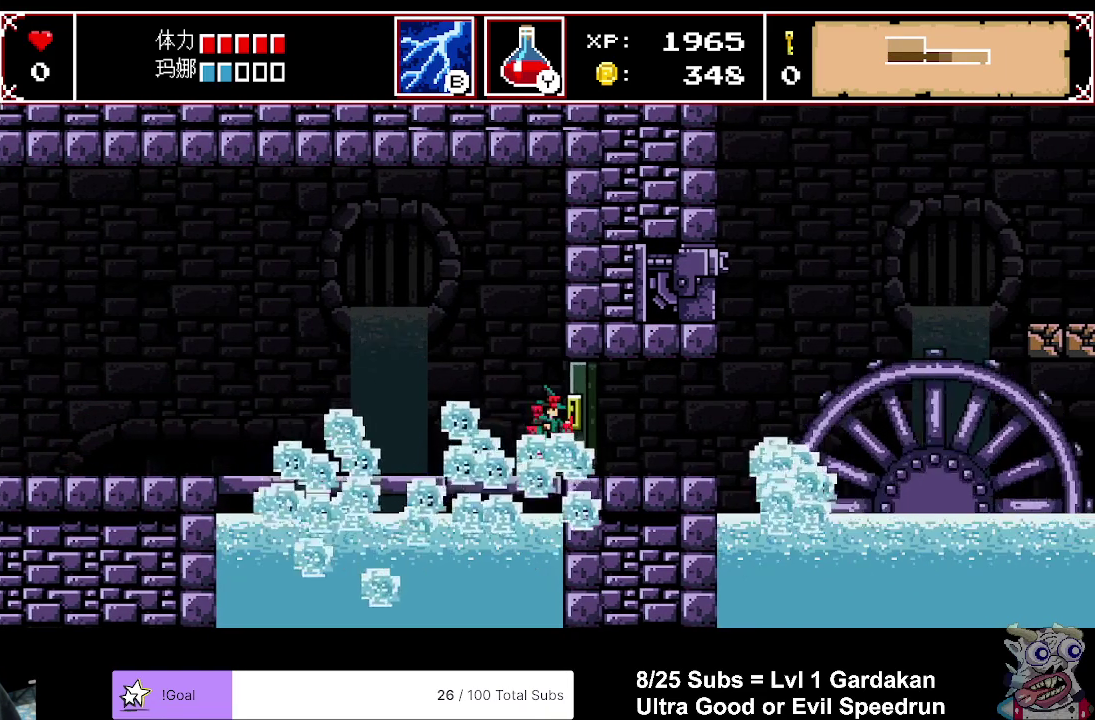
{"buttons": [], "right_stick": "center", "events": [[100, "DPAD_RIGHT", "up"], [383, "DPAD_RIGHT", "down"], [433, "DPAD_RIGHT", "up"]]}
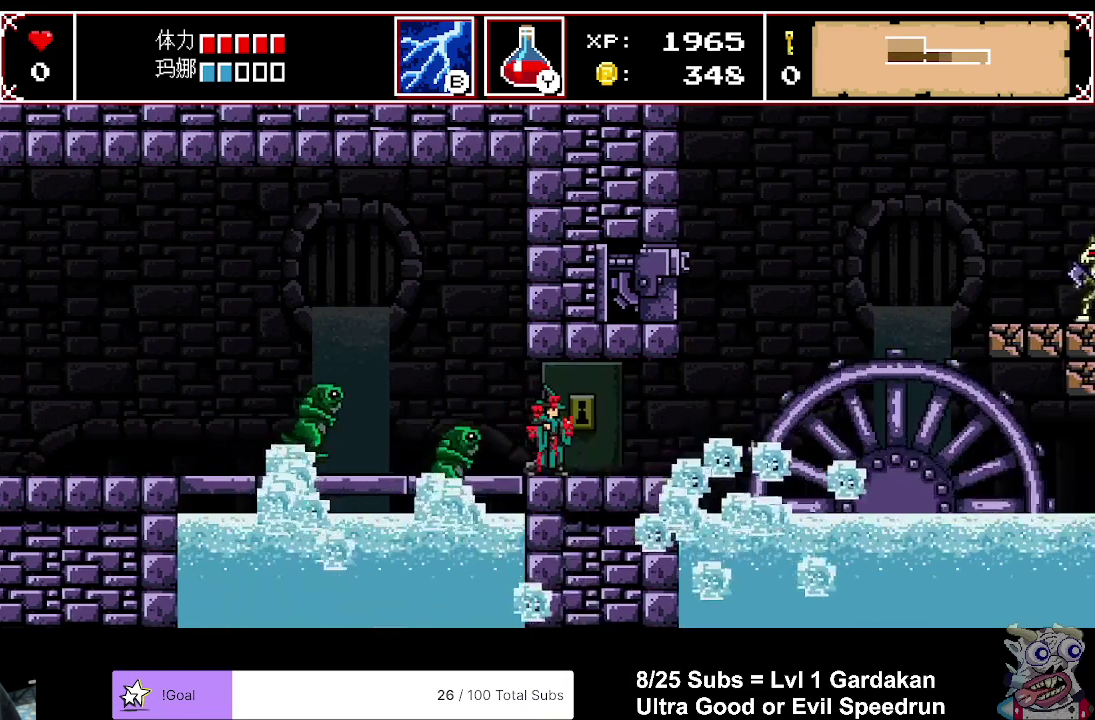
{"buttons": [], "right_stick": "center", "events": [[83, "DPAD_DOWN", "down"], [167, "A", "down"], [200, "DPAD_RIGHT", "down"], [250, "A", "up"], [267, "DPAD_DOWN", "up"], [383, "DPAD_RIGHT", "up"]]}
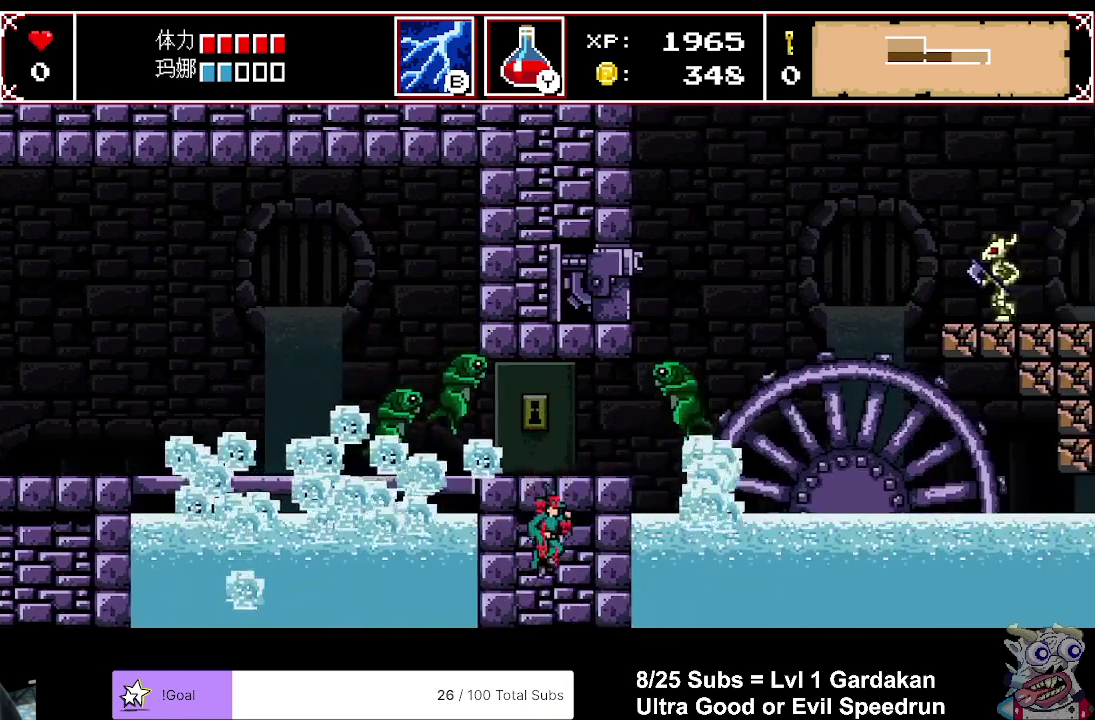
{"buttons": ["DPAD_RIGHT"], "right_stick": "center", "events": [[83, "DPAD_RIGHT", "down"]]}